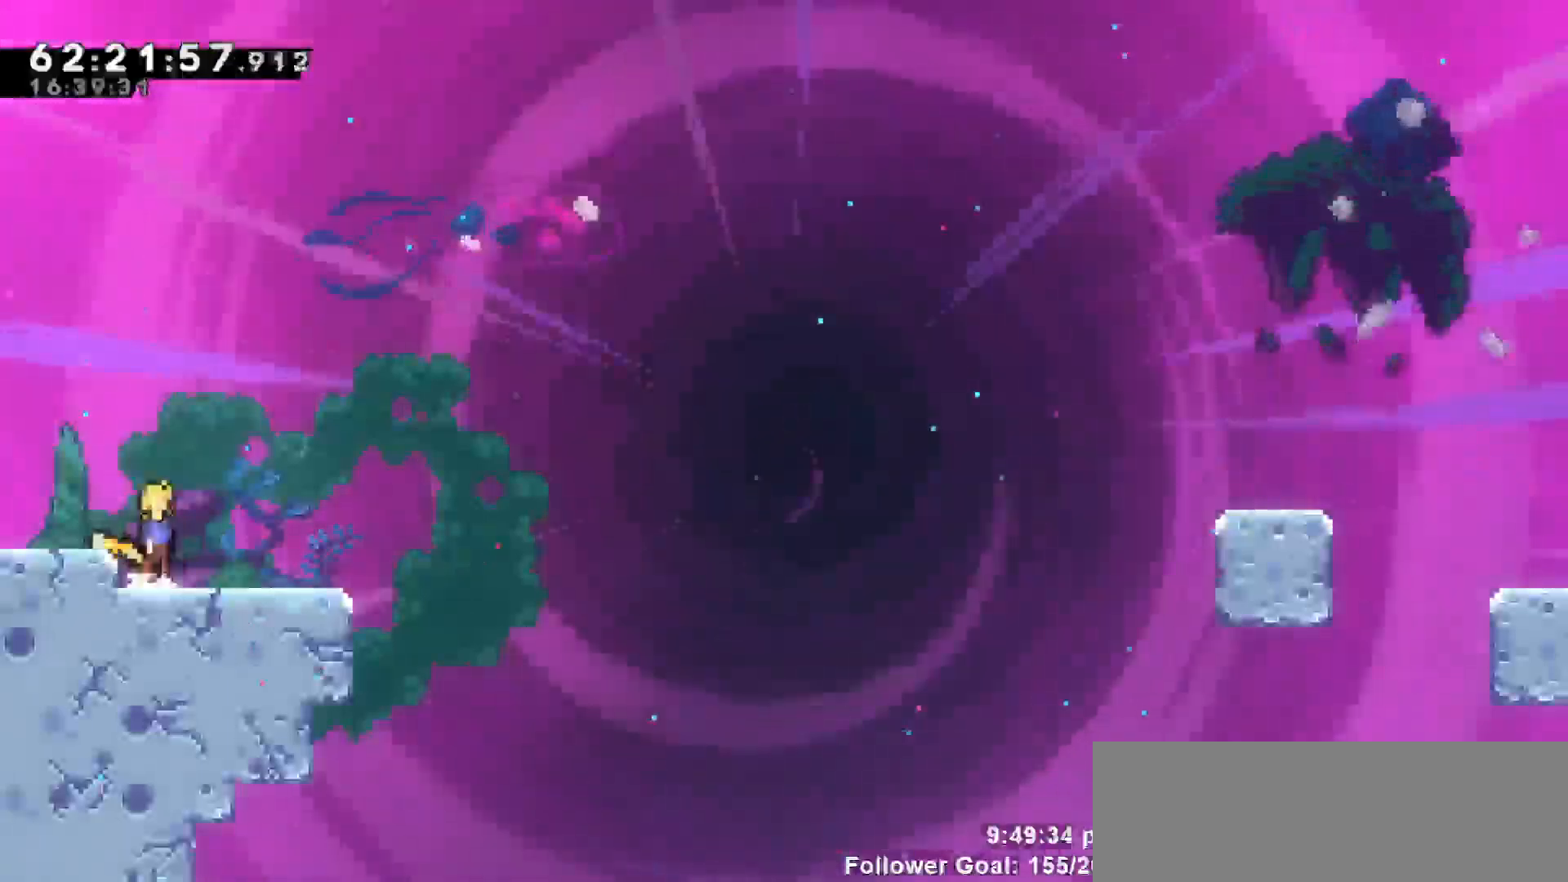
Gameplay with keyboard; each line is a JSON object with the keys held at the frame after it. "events" lists presses ("down") and releases ("up") of "dash", "demo", "down", "escape", "grab", "jump", "jump2", "left", "return", "right", "talk" and "up" between this image and that frame as [ms after this image, input, new state], when the widget could be followed in between. No other keys are recorded. Mouse input is not recorded. Key names are as the overlay labels them; some are game actions (e.g. jump) rather than physical keys.
{"keys": ["dash", "down", "right"], "events": [[17, "jump", "down"], [250, "down", "down"], [250, "jump", "up"], [300, "right", "down"], [400, "dash", "down"]]}
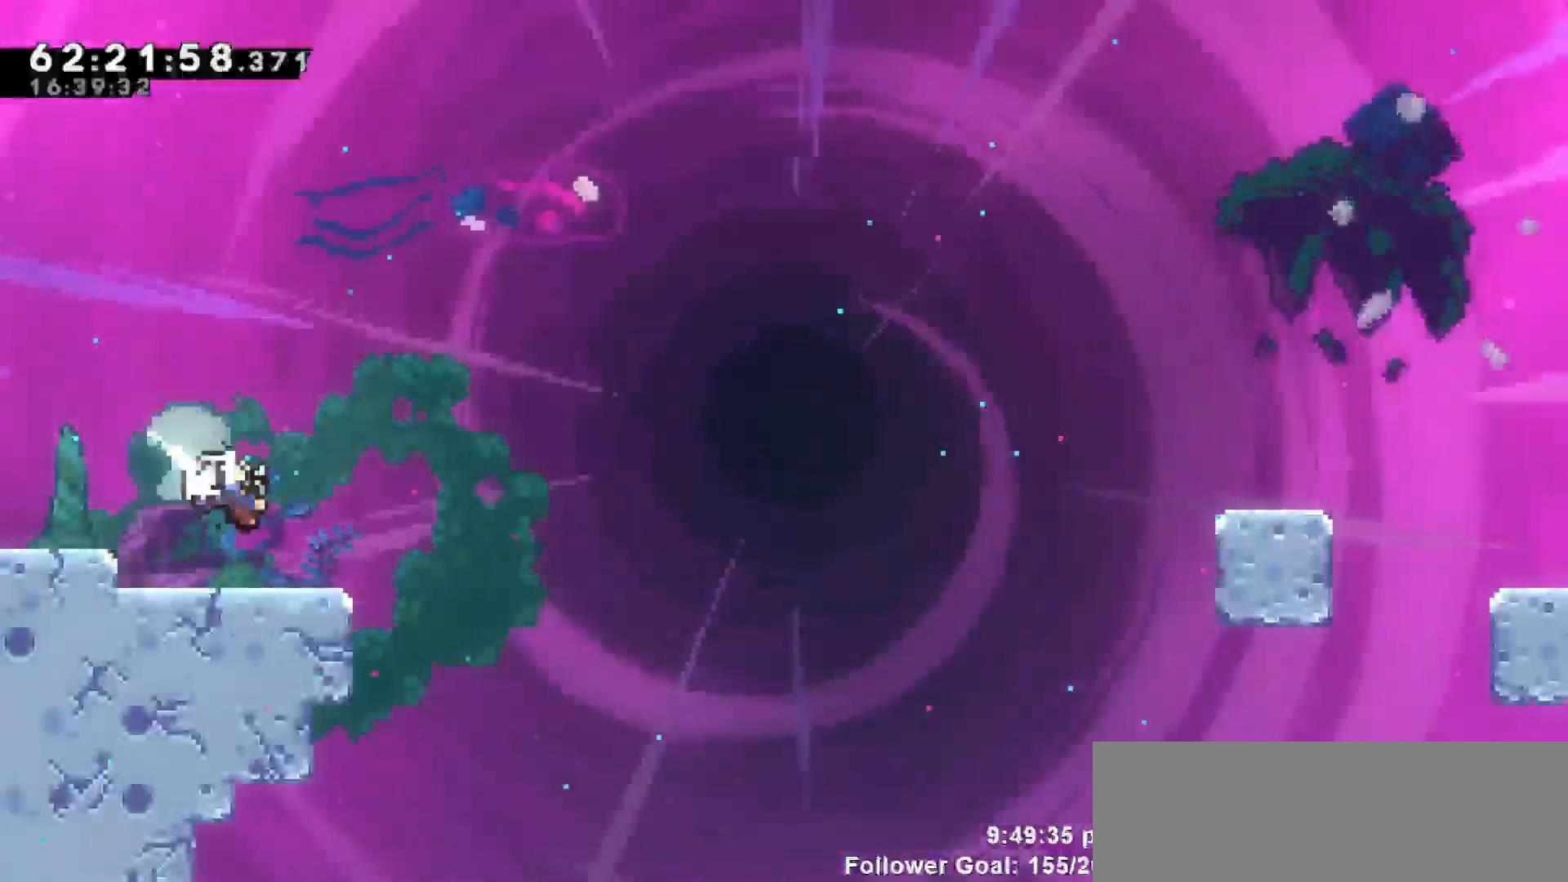
{"keys": ["jump", "right"], "events": [[83, "jump", "down"], [133, "dash", "up"], [133, "down", "up"]]}
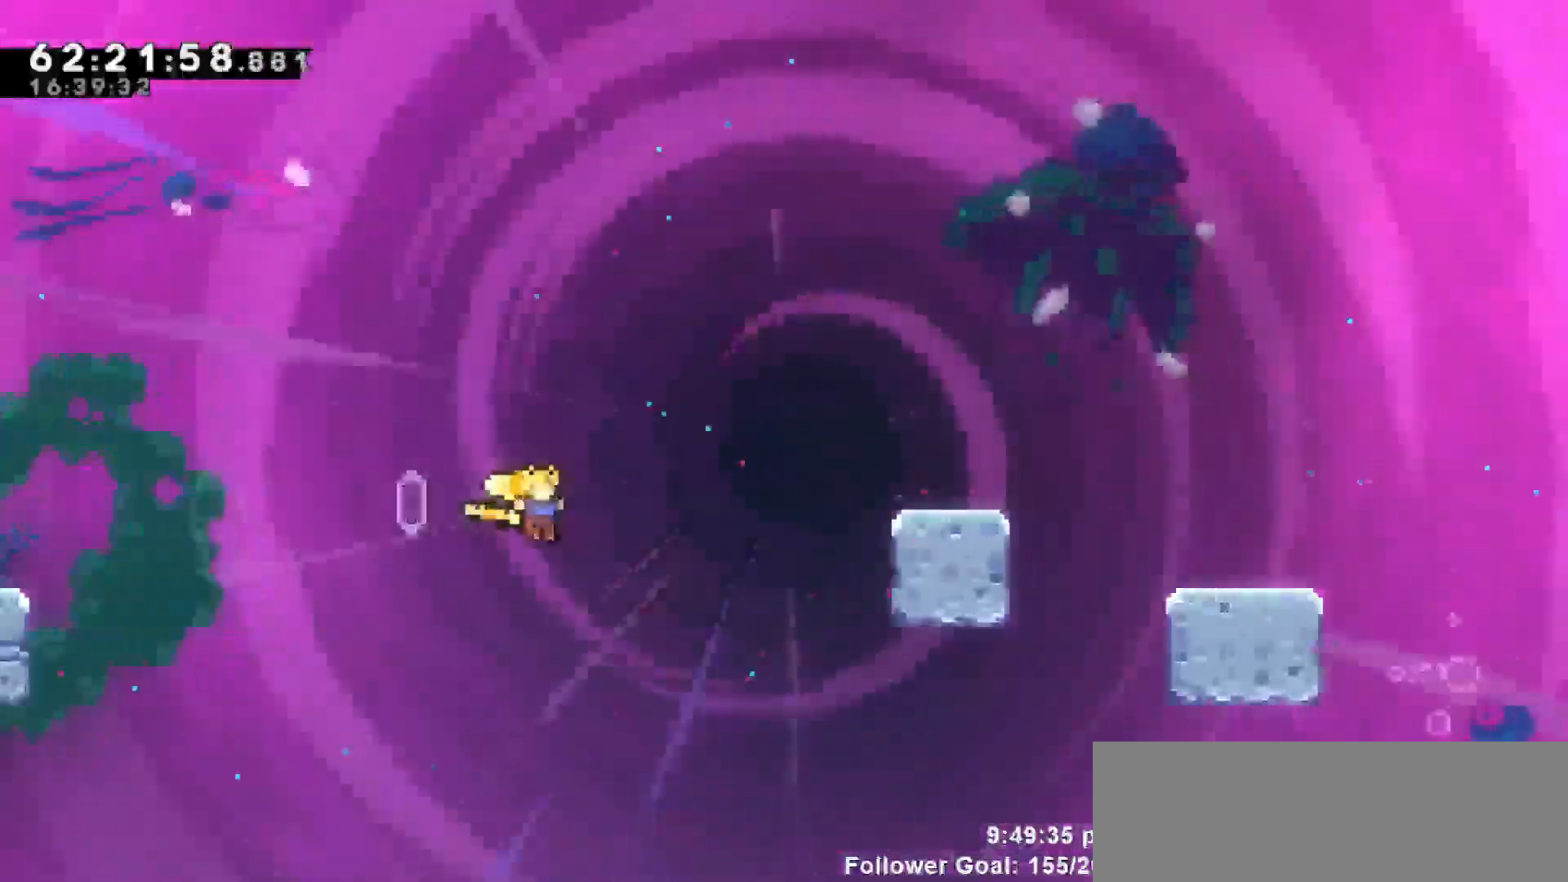
{"keys": ["right", "up"], "events": [[50, "dash", "down"], [50, "jump", "up"], [50, "up", "down"], [383, "dash", "up"]]}
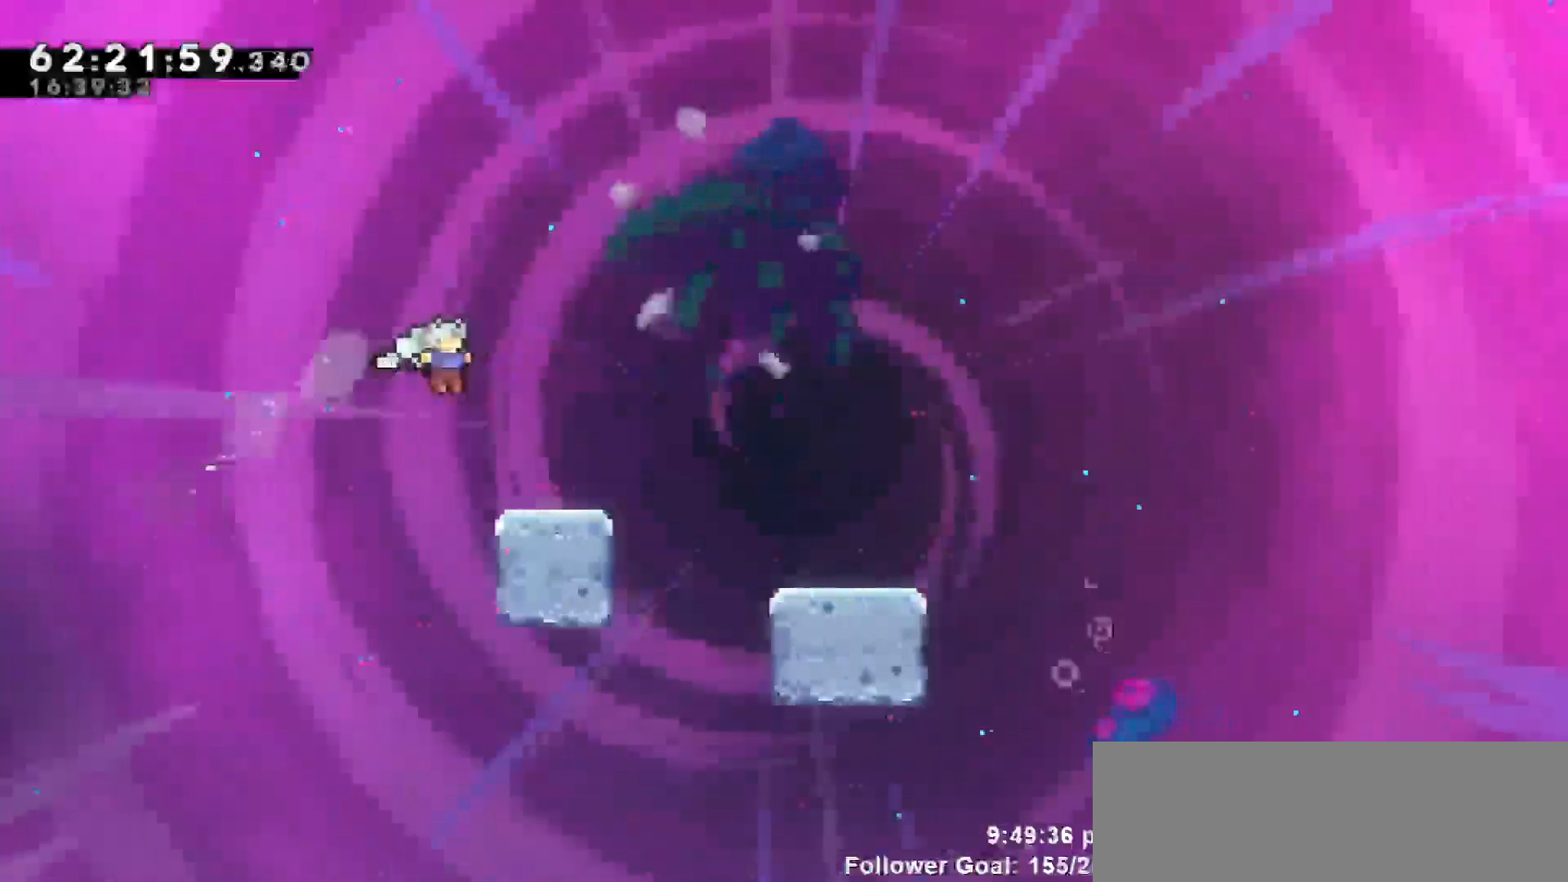
{"keys": ["right"], "events": [[17, "up", "up"], [217, "jump", "down"], [400, "jump", "up"]]}
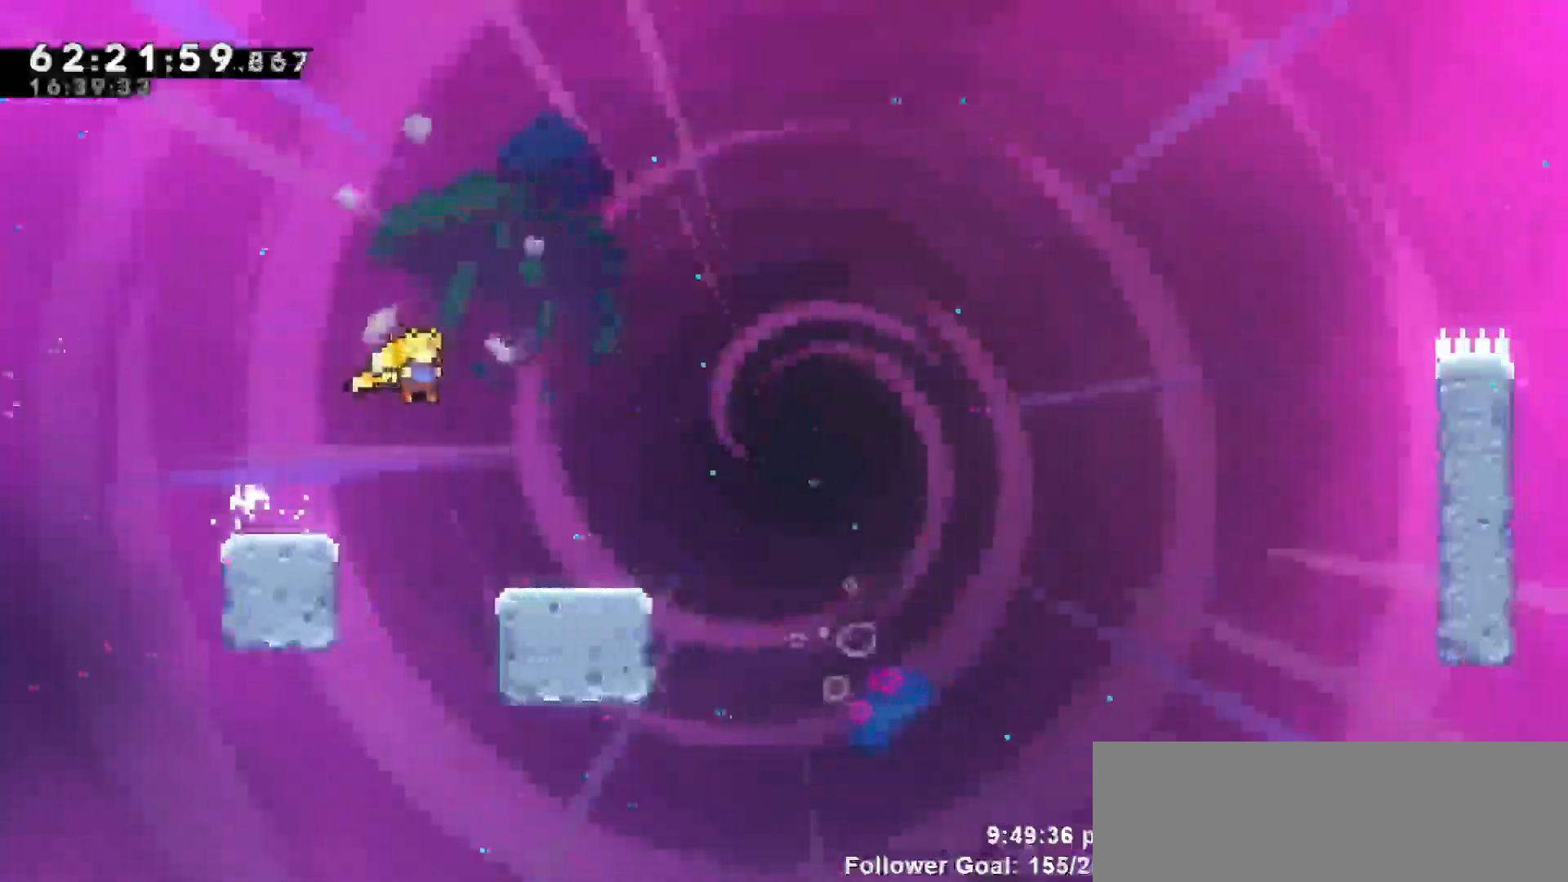
{"keys": ["jump", "right"], "events": [[33, "right", "up"], [83, "right", "down"], [133, "down", "down"], [183, "dash", "down"], [367, "jump", "down"], [417, "down", "up"], [450, "dash", "up"]]}
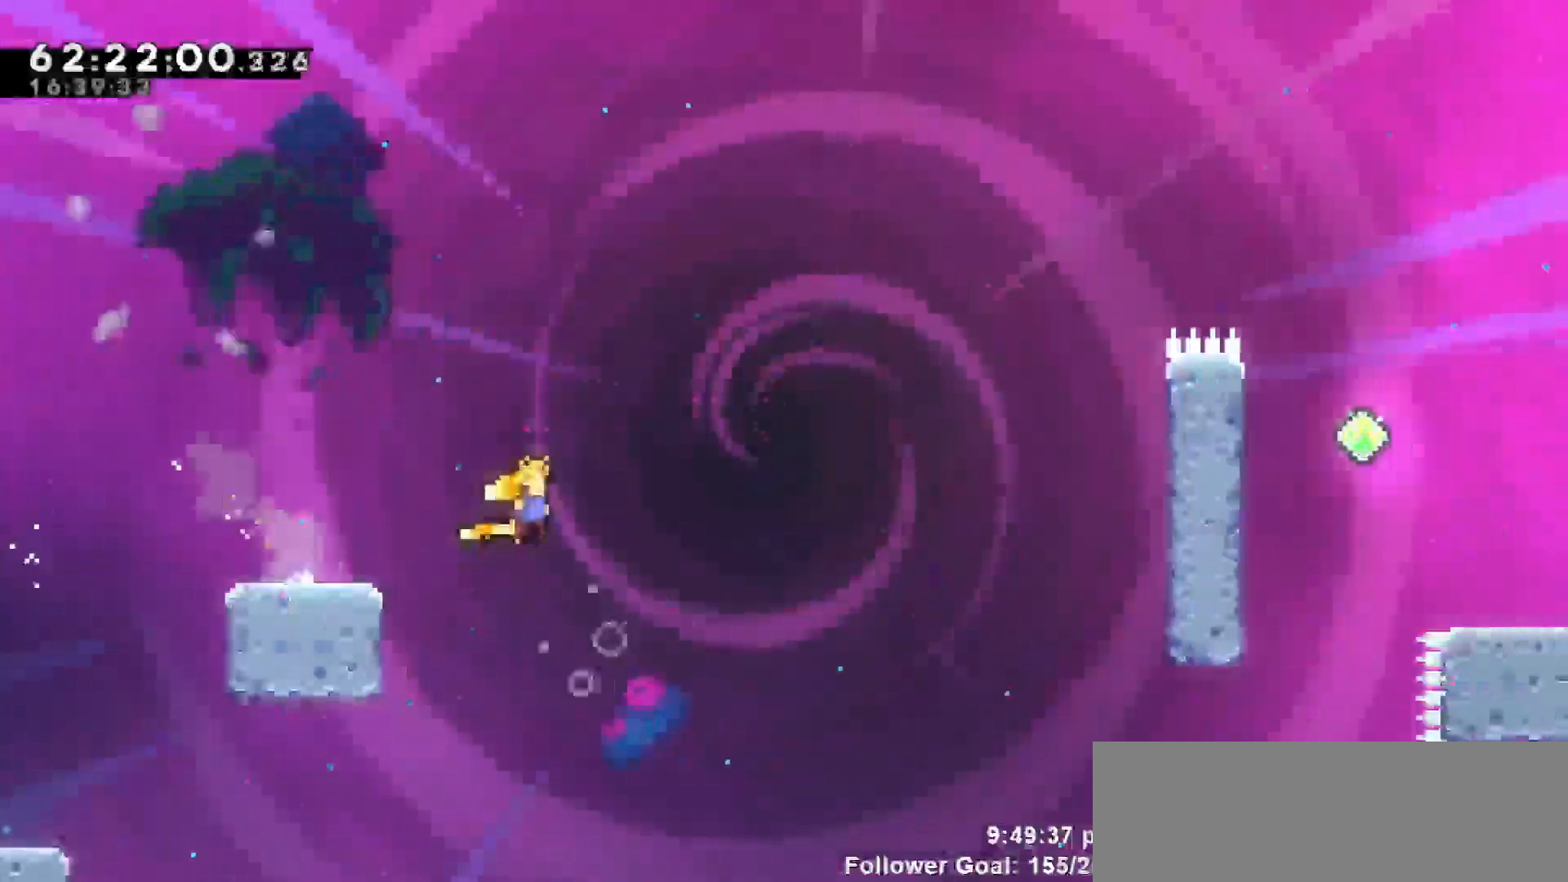
{"keys": ["dash", "right", "up"], "events": [[333, "dash", "down"], [333, "up", "down"], [383, "jump", "up"]]}
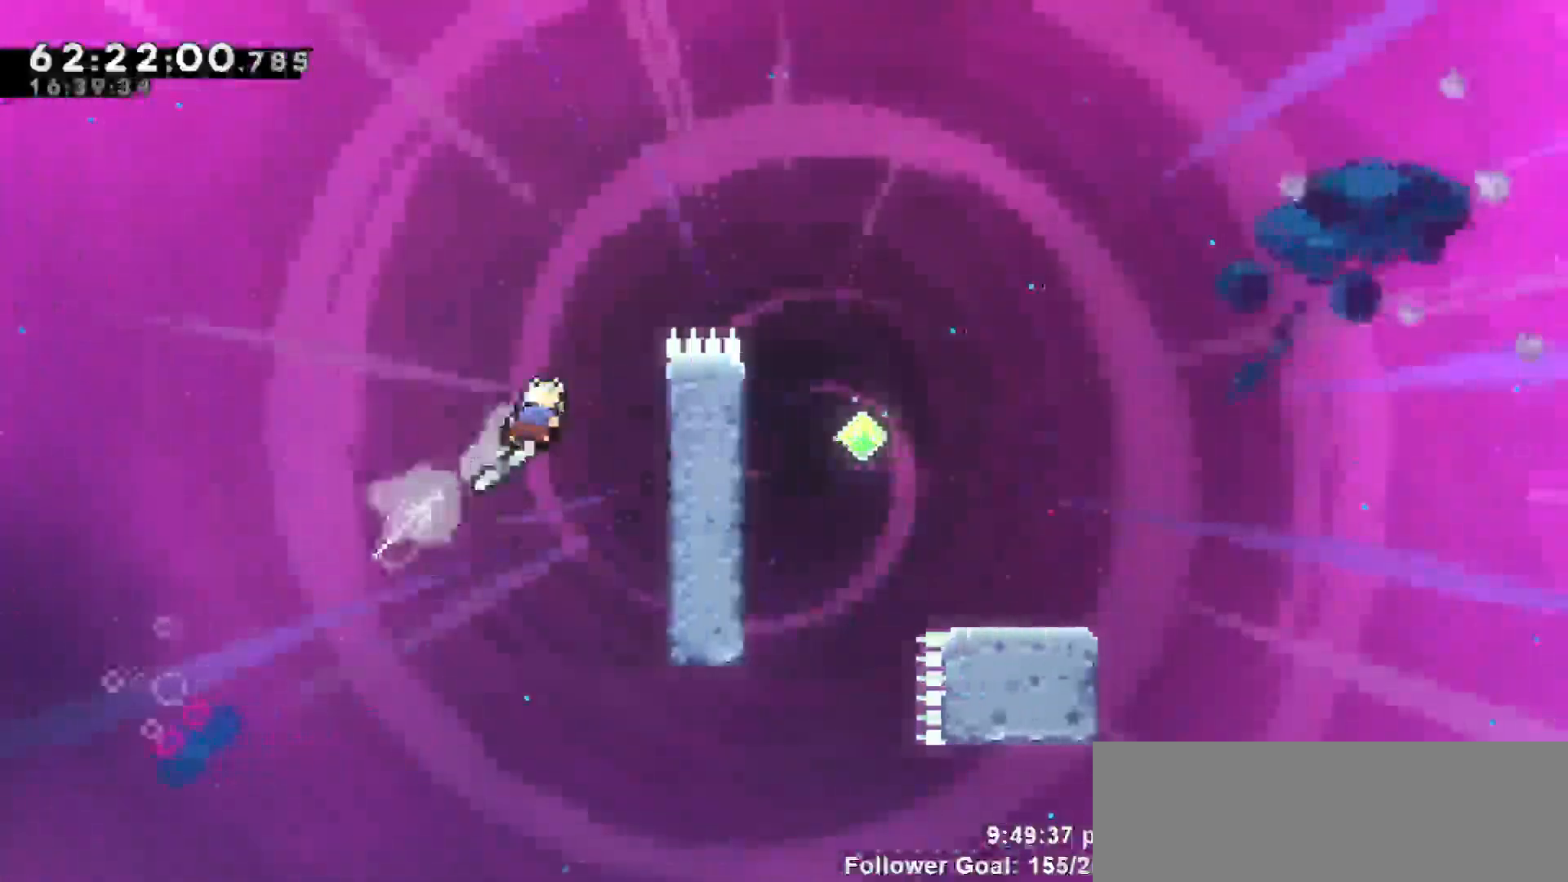
{"keys": ["grab"], "events": [[17, "dash", "up"], [17, "grab", "down"], [350, "up", "up"], [450, "right", "up"]]}
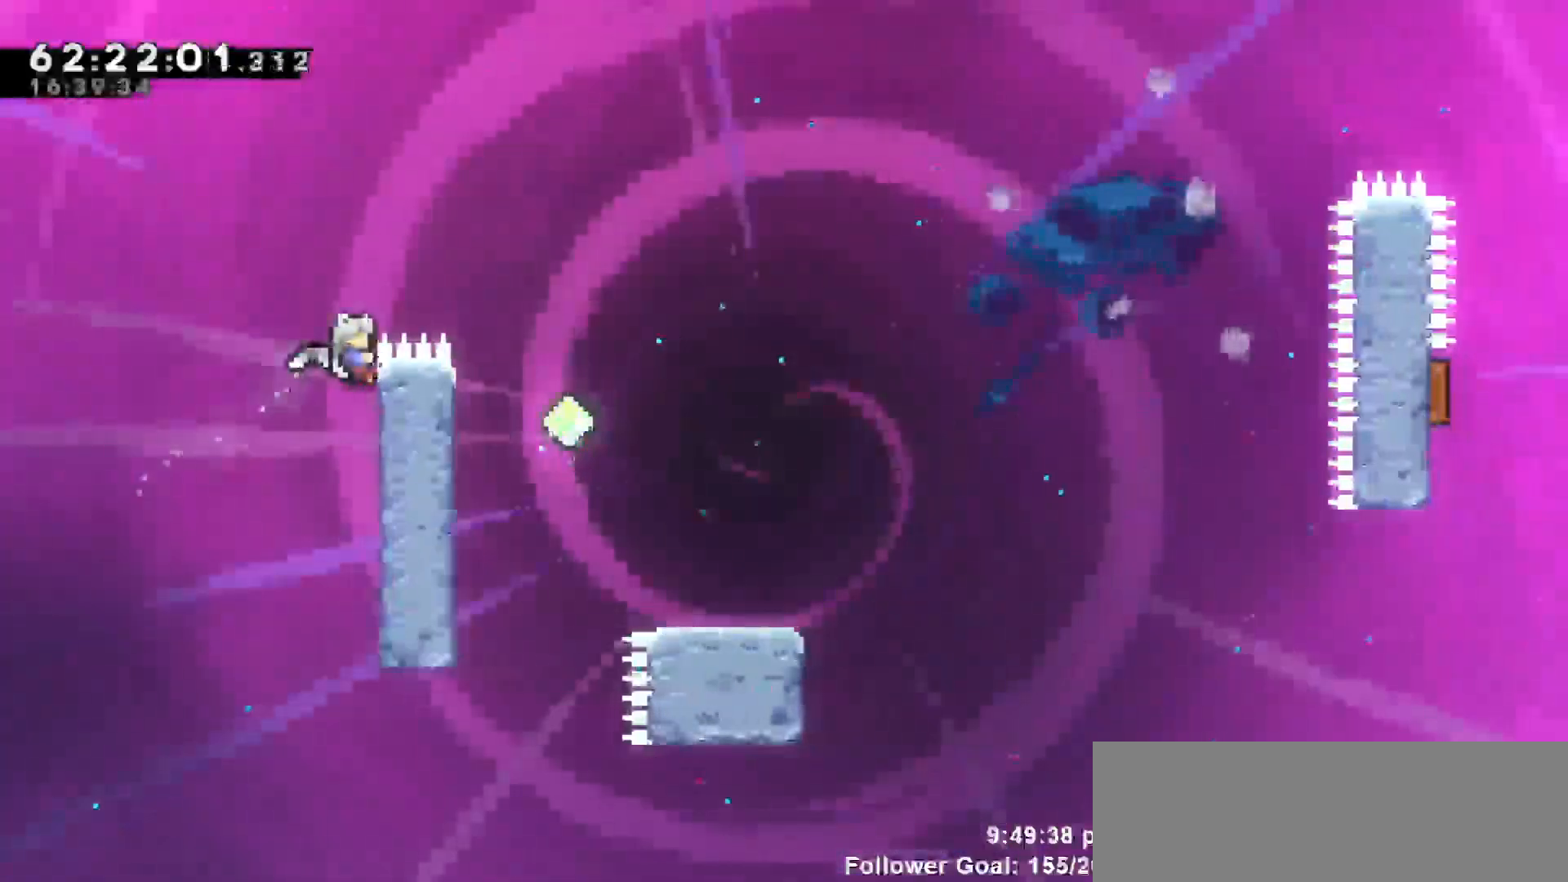
{"keys": ["right"], "events": [[133, "right", "down"], [183, "jump", "down"], [217, "grab", "up"], [417, "jump", "up"]]}
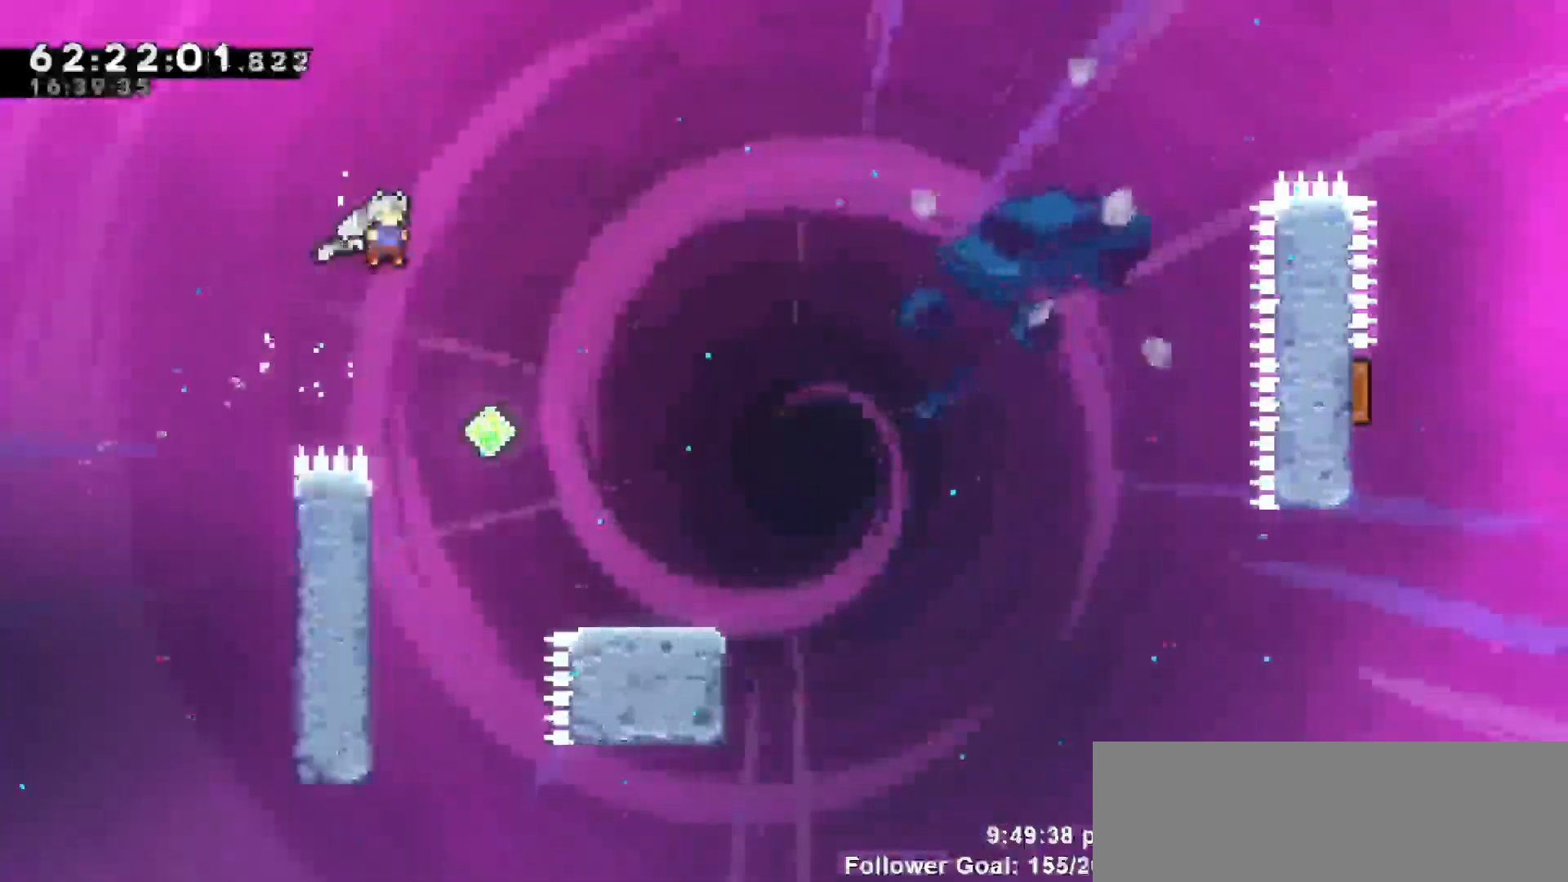
{"keys": ["dash", "down", "right"], "events": [[417, "down", "down"], [467, "dash", "down"]]}
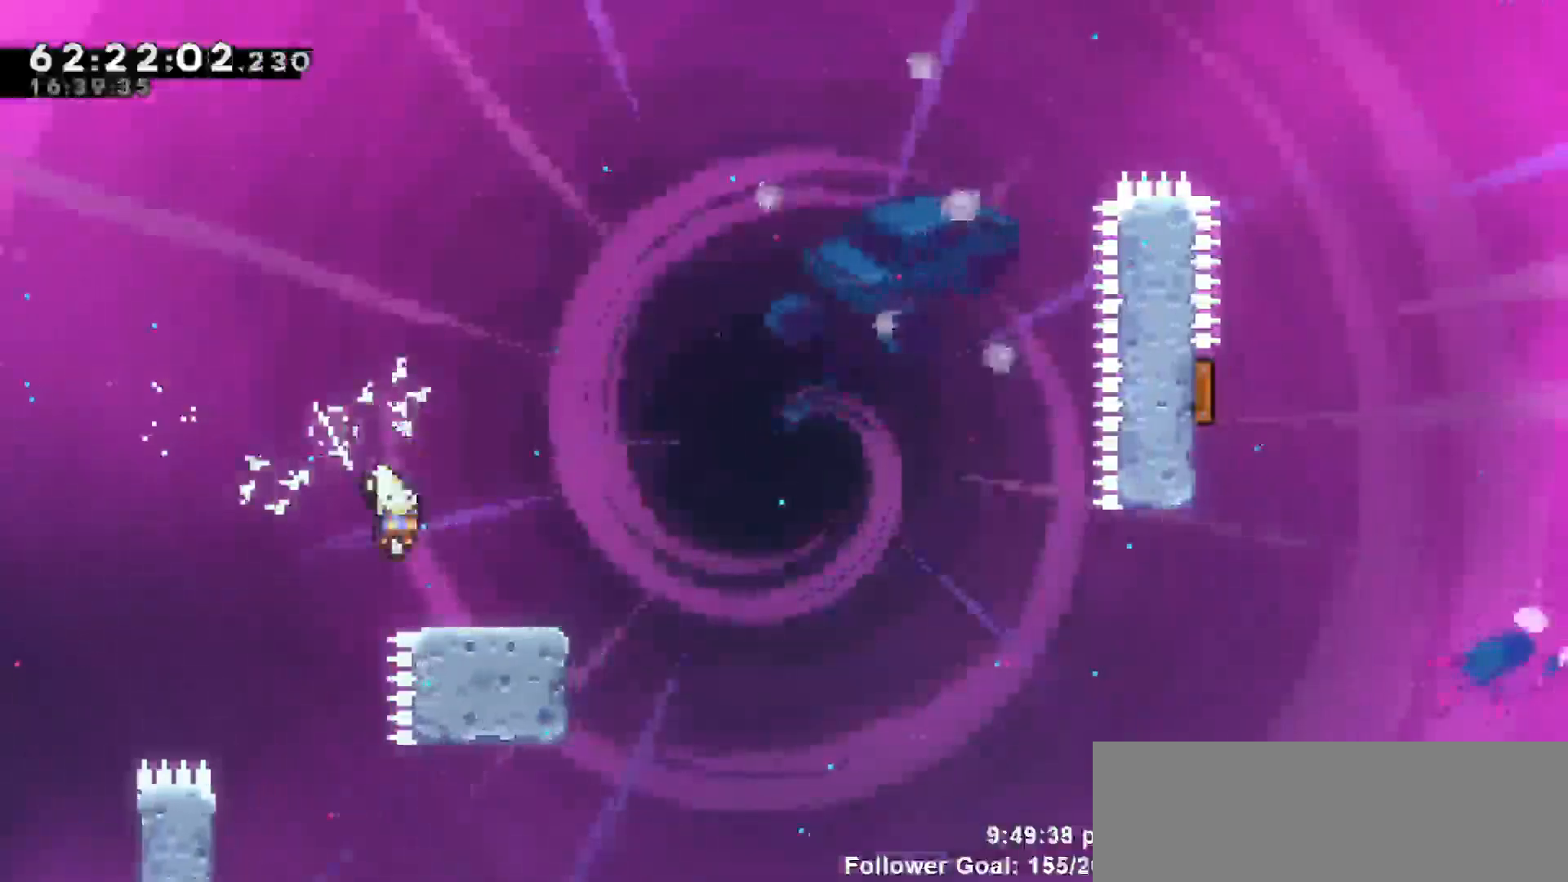
{"keys": ["jump", "right"], "events": [[117, "jump", "down"], [167, "down", "up"], [200, "dash", "up"]]}
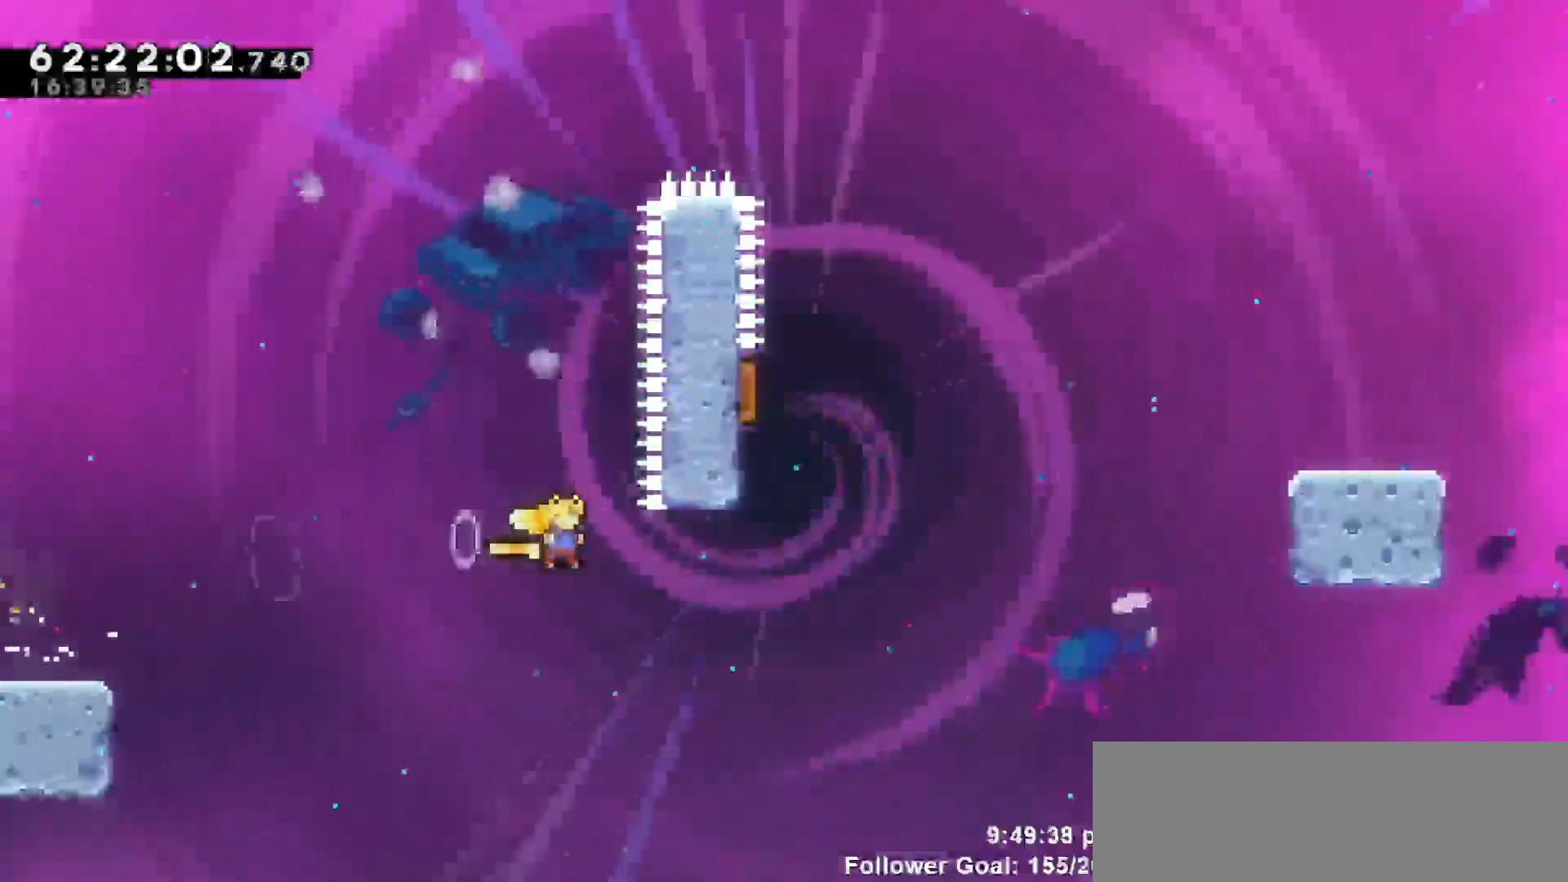
{"keys": ["left", "up"], "events": [[117, "up", "down"], [167, "dash", "down"], [167, "jump", "up"], [167, "right", "up"], [450, "dash", "up"], [450, "left", "down"]]}
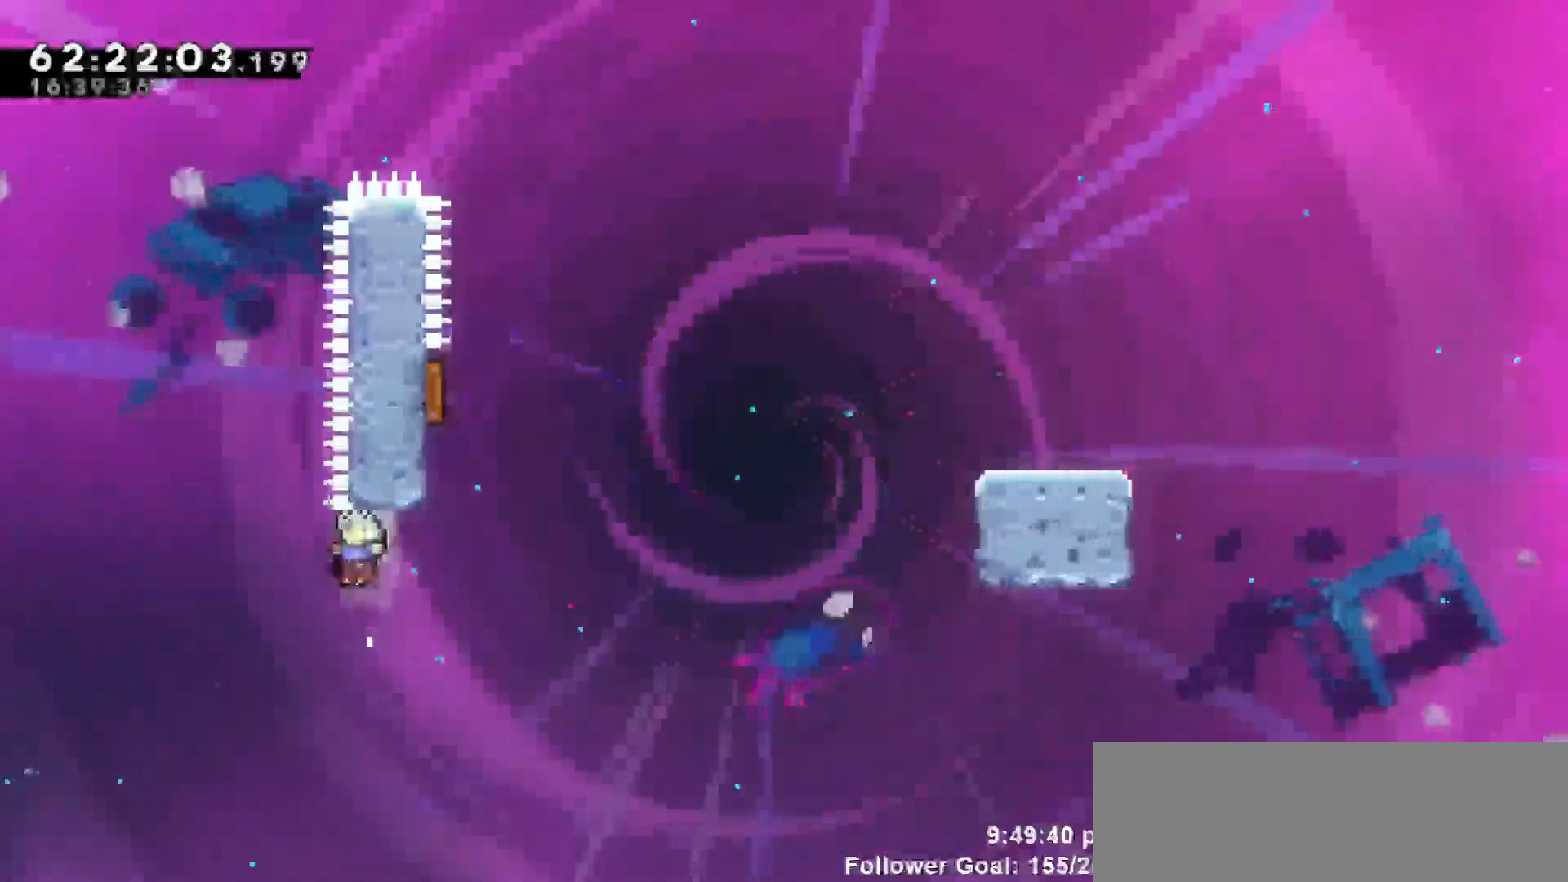
{"keys": [], "events": [[100, "left", "up"], [183, "up", "up"]]}
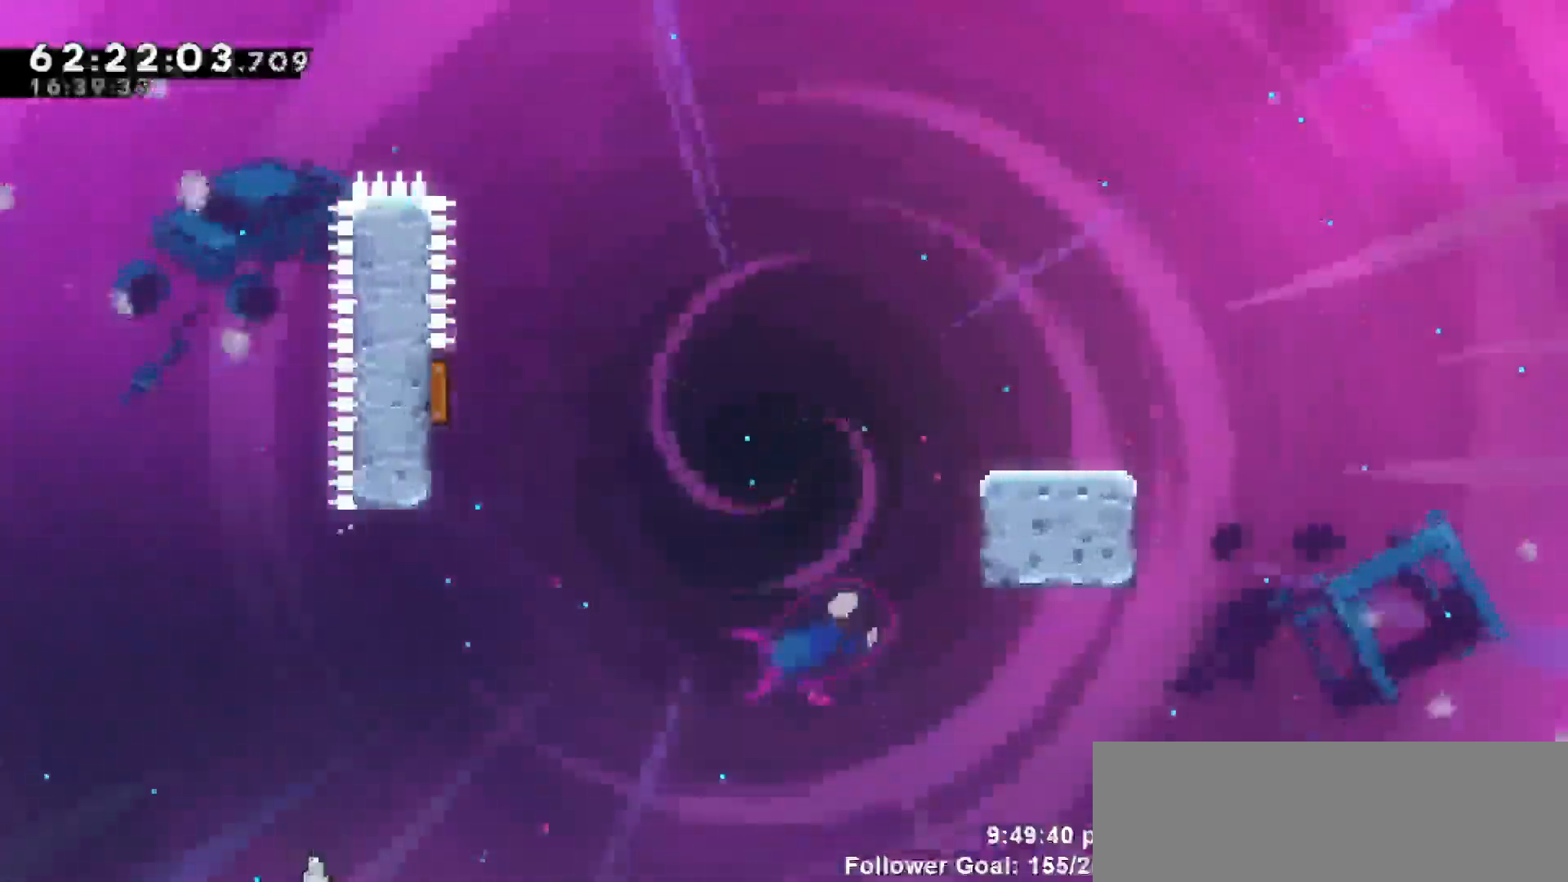
{"keys": [], "events": []}
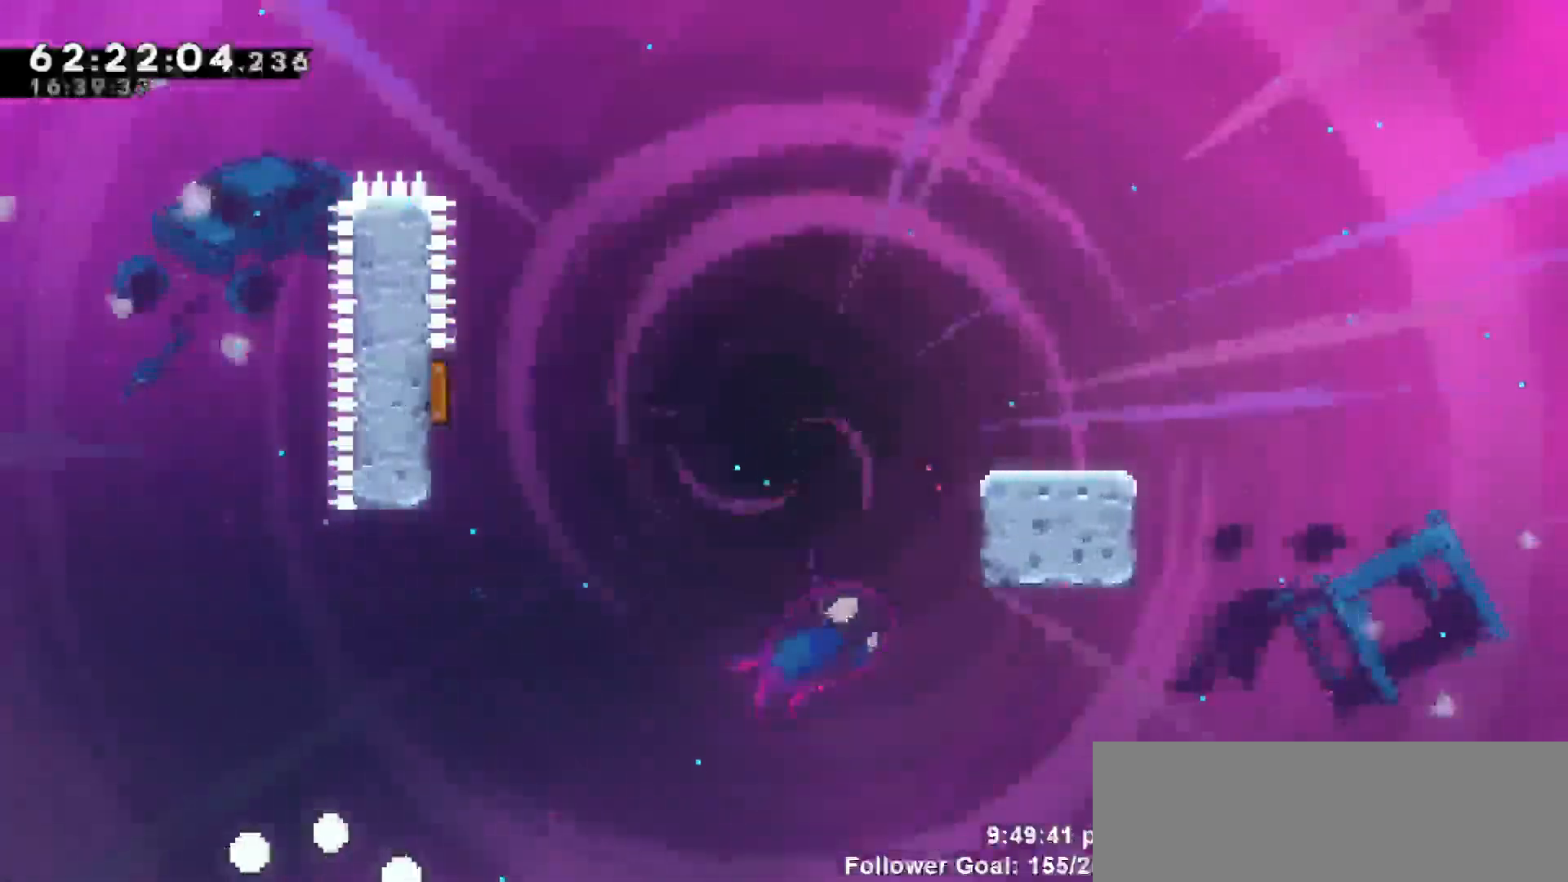
{"keys": [], "events": []}
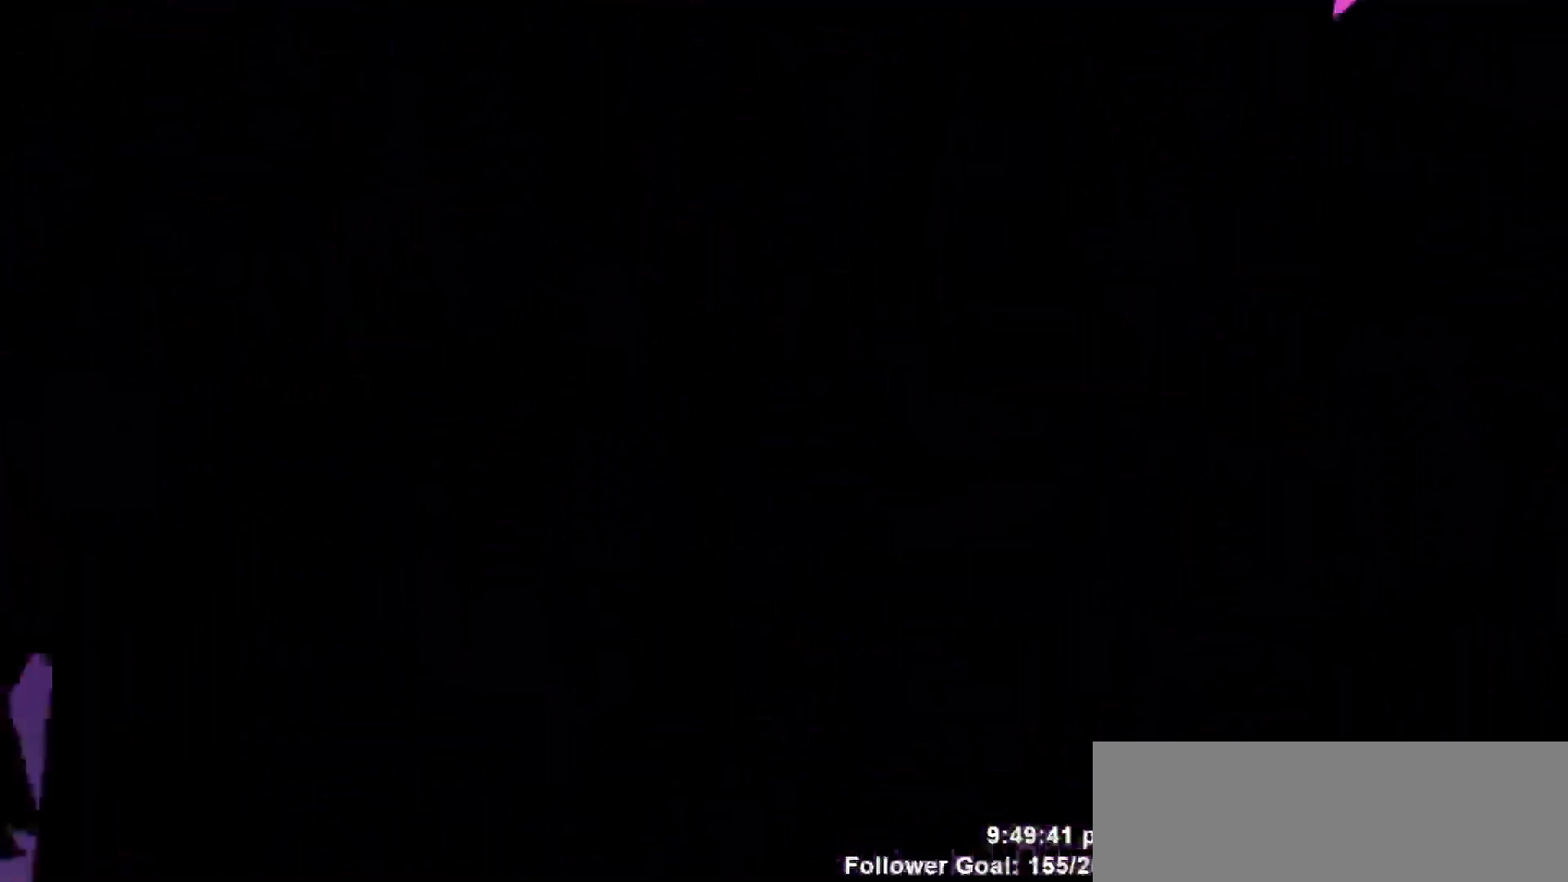
{"keys": [], "events": []}
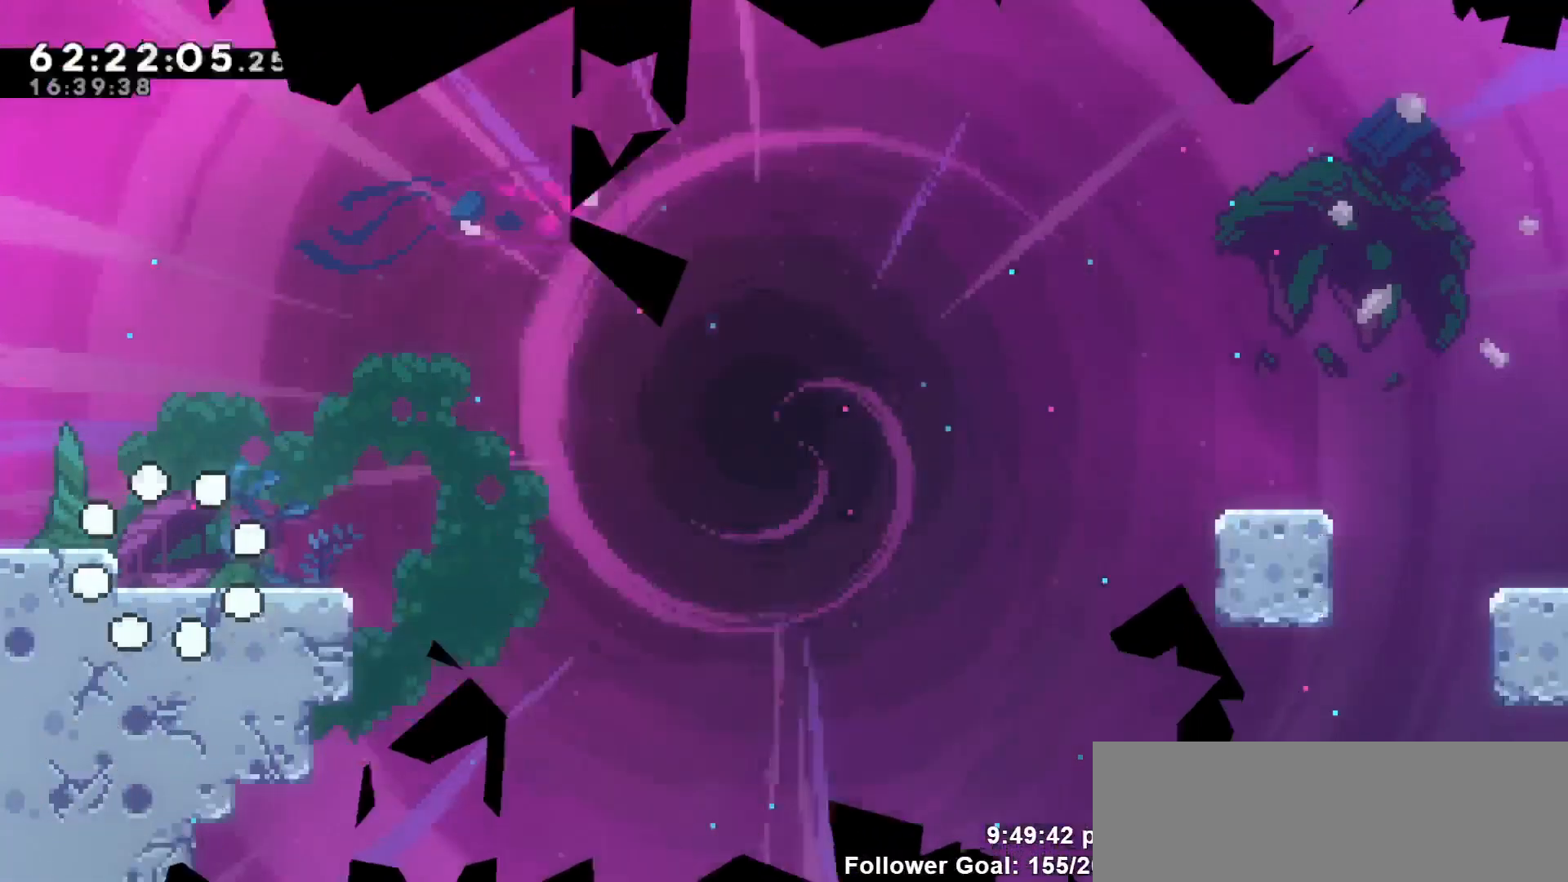
{"keys": [], "events": [[267, "jump", "down"], [500, "jump", "up"]]}
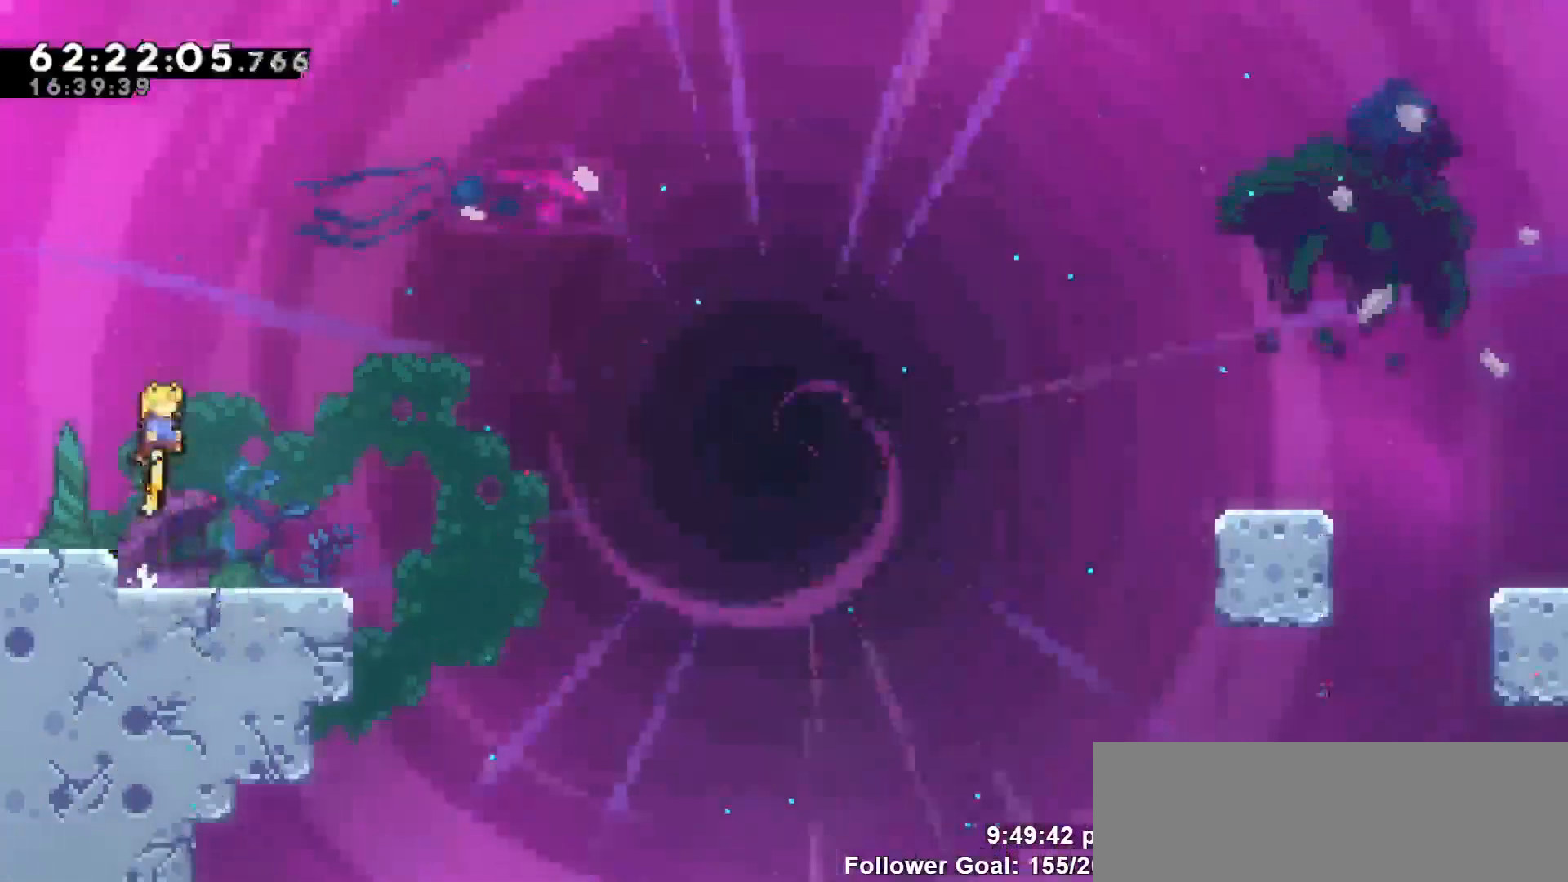
{"keys": ["jump", "right"], "events": [[100, "down", "down"], [100, "right", "down"], [200, "dash", "down"], [333, "down", "up"], [333, "jump", "down"], [383, "dash", "up"]]}
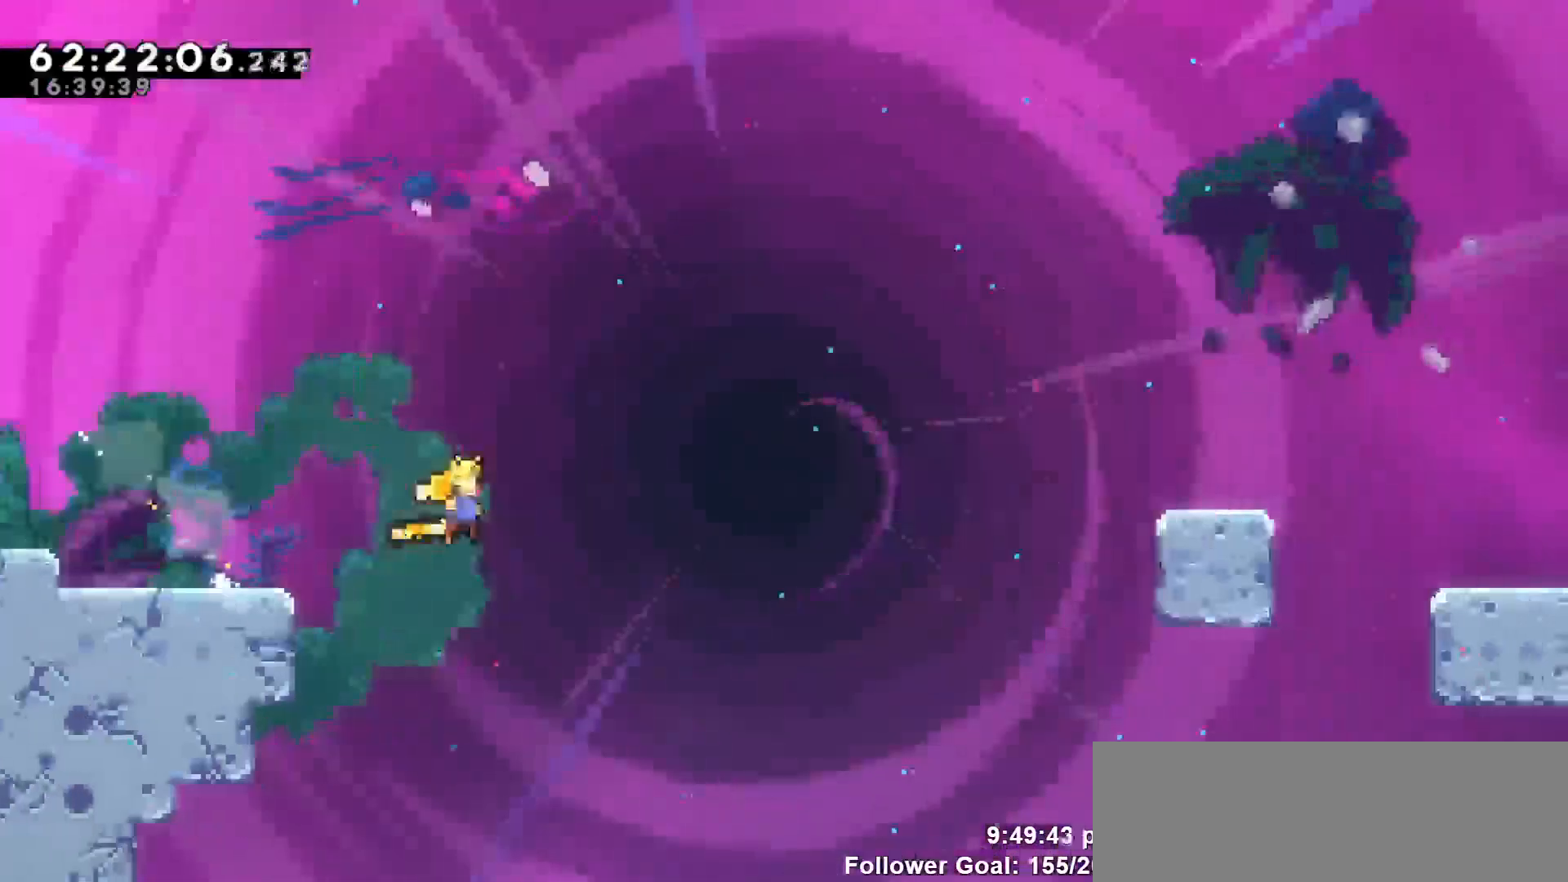
{"keys": ["dash", "right", "up"], "events": [[350, "dash", "down"], [350, "jump", "up"], [350, "up", "down"]]}